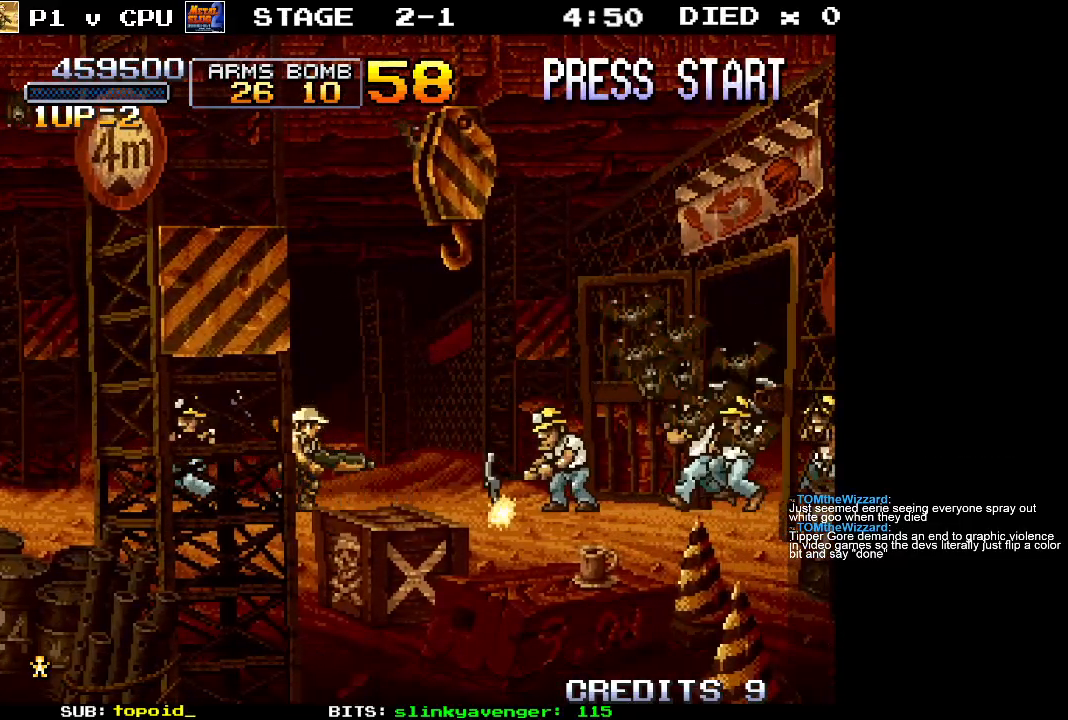
Gameplay with a controller (Xbox layout); each line is a JSON object with the inputs held at the frame after it. "events" lists button and stick changes between this image and that frame as [ms after this image, input, new state], when the widget could be followed in between. Not read: B DPAD_DOWN DPAD_LEFT DPAD_RIGHT DPAD_UP L1 L2 L3 R1 R2 R3 START right_stick.
{"buttons": ["X"], "left_stick": "up", "events": [[367, "X", "down"], [417, "left_stick", "up"]]}
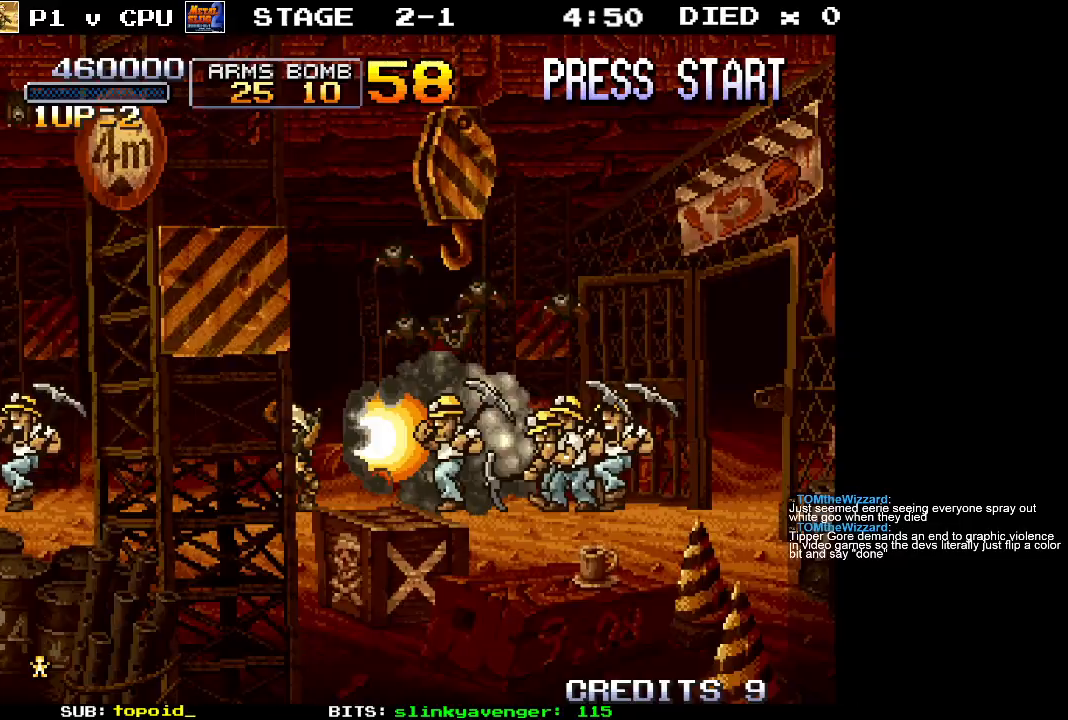
{"buttons": ["X"], "left_stick": "up-left", "events": [[200, "X", "up"], [483, "X", "down"], [483, "left_stick", "up-left"]]}
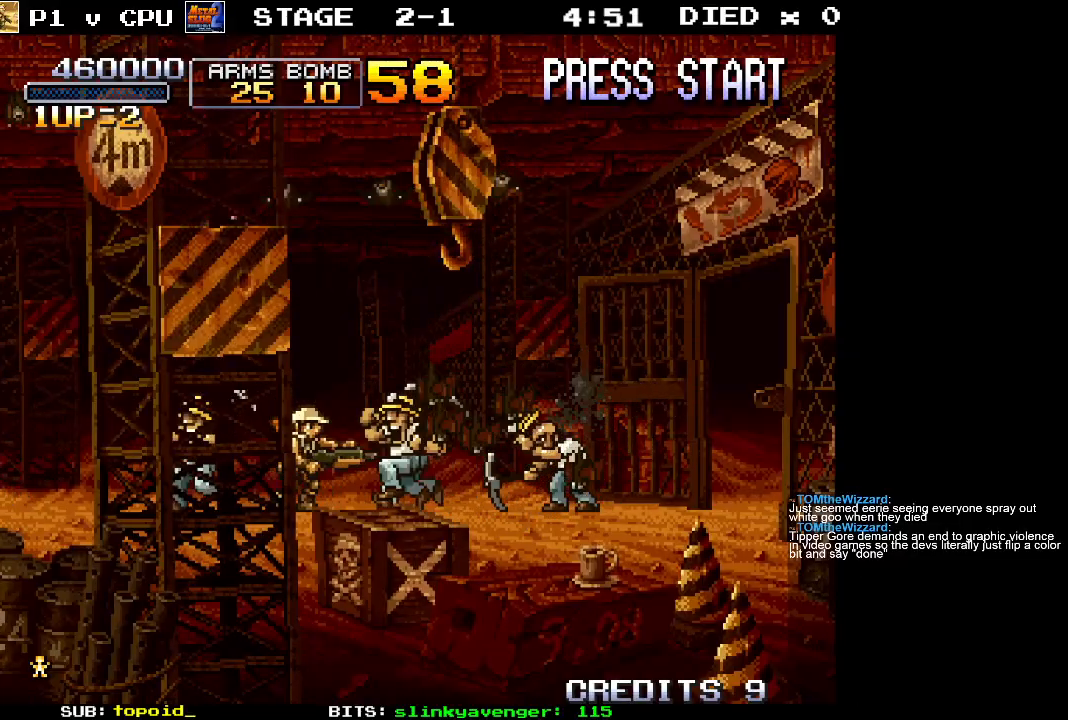
{"buttons": [], "left_stick": "up", "events": [[133, "X", "up"], [150, "X", "down"], [233, "left_stick", "up"], [300, "X", "up"]]}
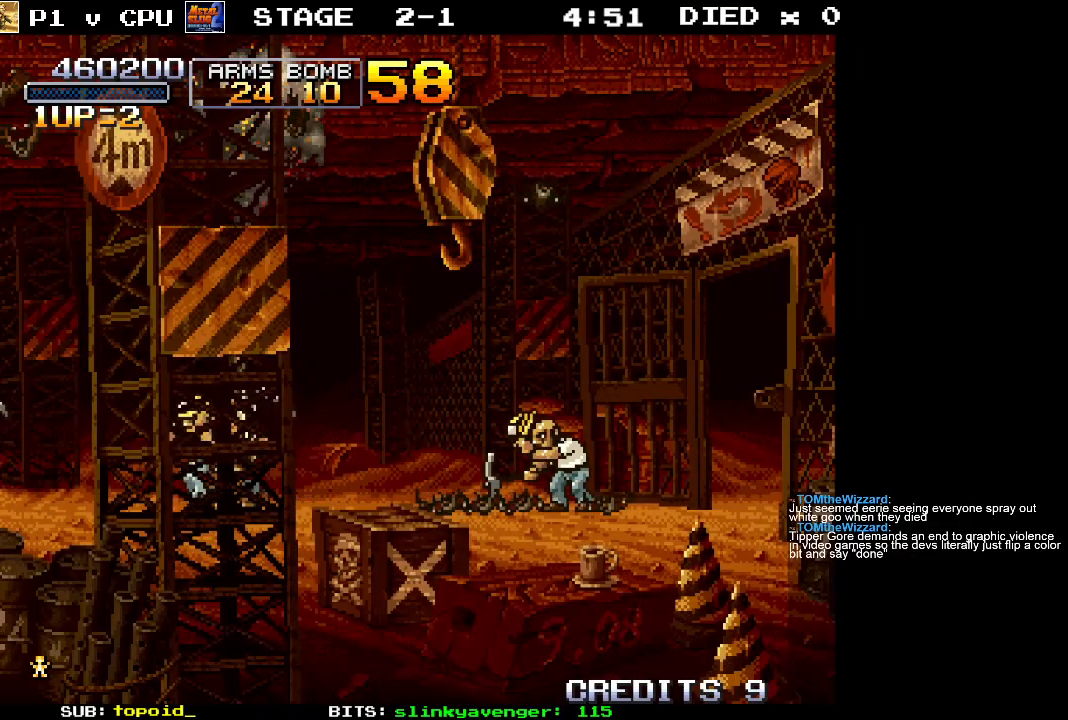
{"buttons": [], "left_stick": "up", "events": []}
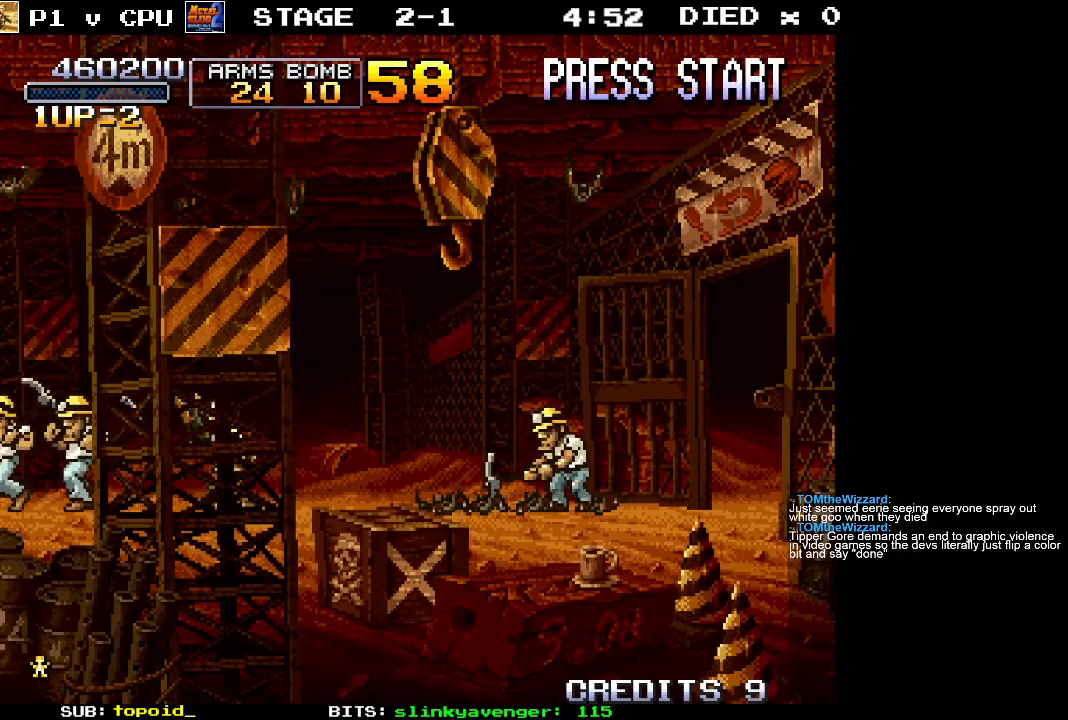
{"buttons": [], "left_stick": "right", "events": [[67, "left_stick", "right"]]}
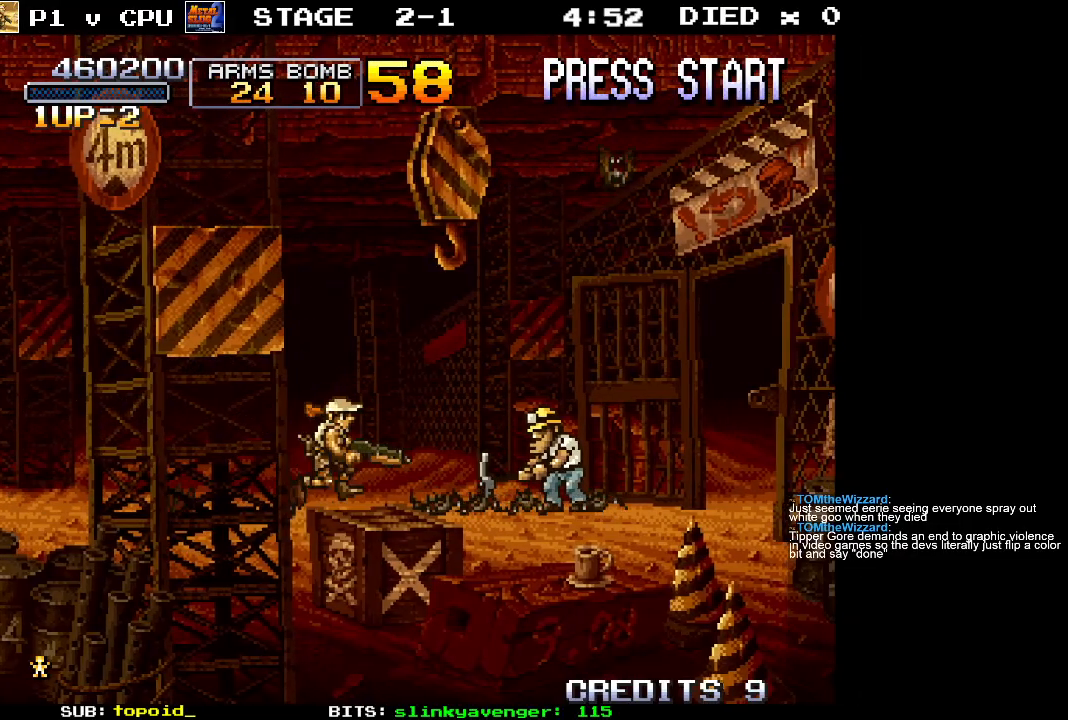
{"buttons": [], "left_stick": "right", "events": []}
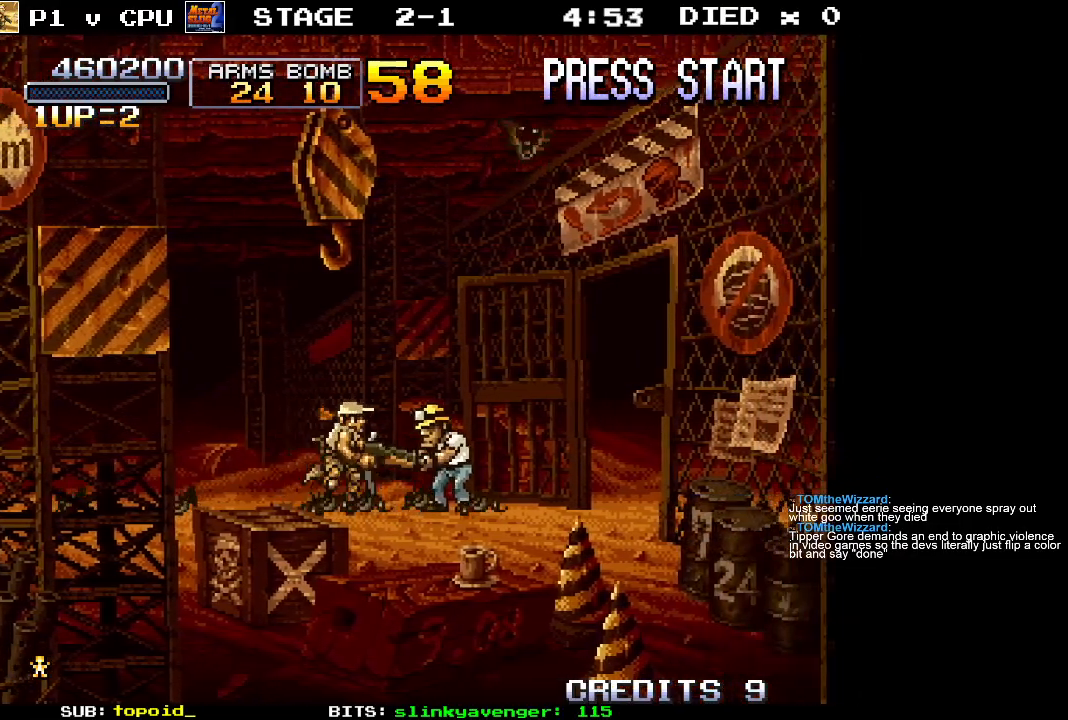
{"buttons": [], "left_stick": "center", "events": [[83, "left_stick", "center"]]}
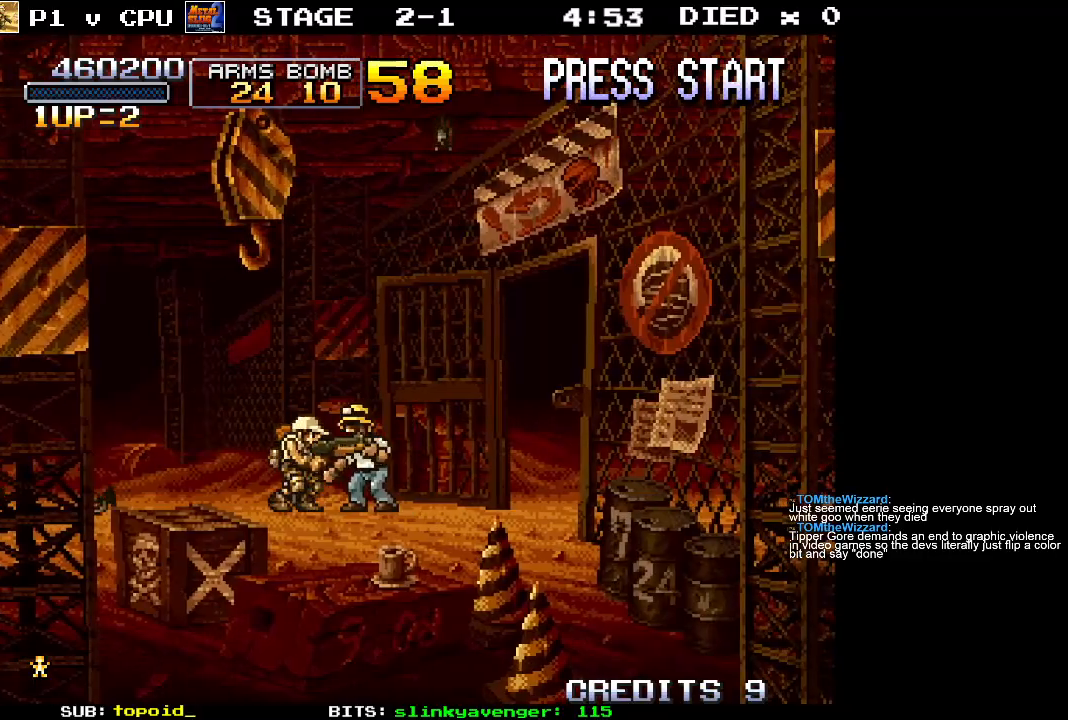
{"buttons": [], "left_stick": "left", "events": [[33, "left_stick", "left"]]}
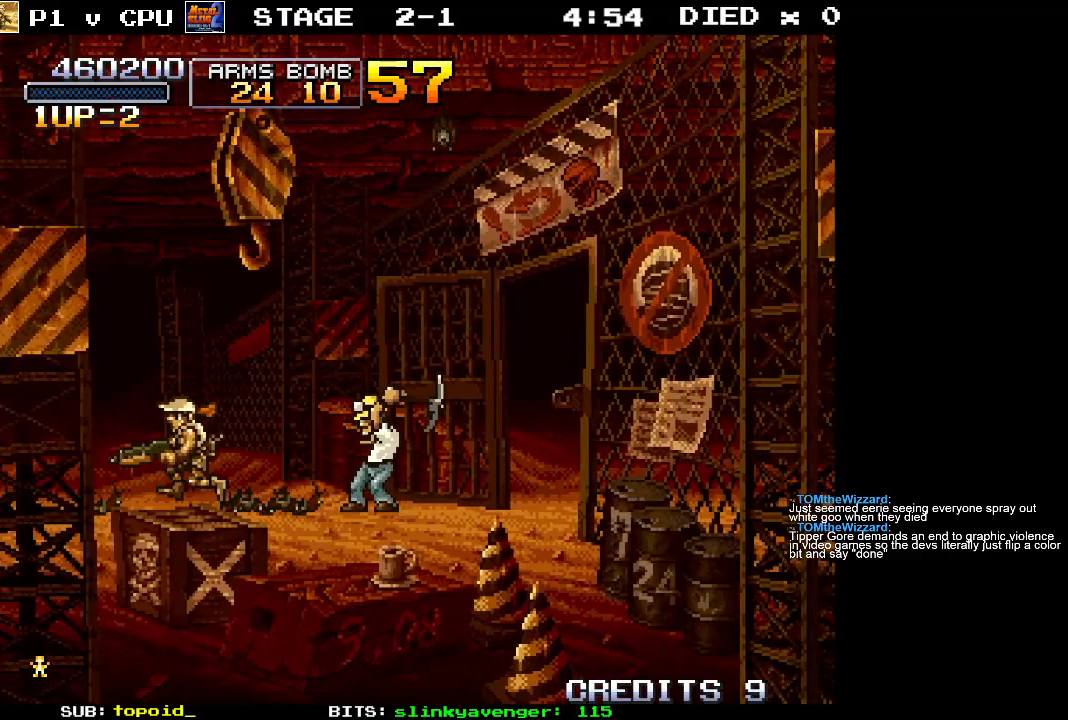
{"buttons": [], "left_stick": "center", "events": [[117, "left_stick", "right"], [267, "left_stick", "center"]]}
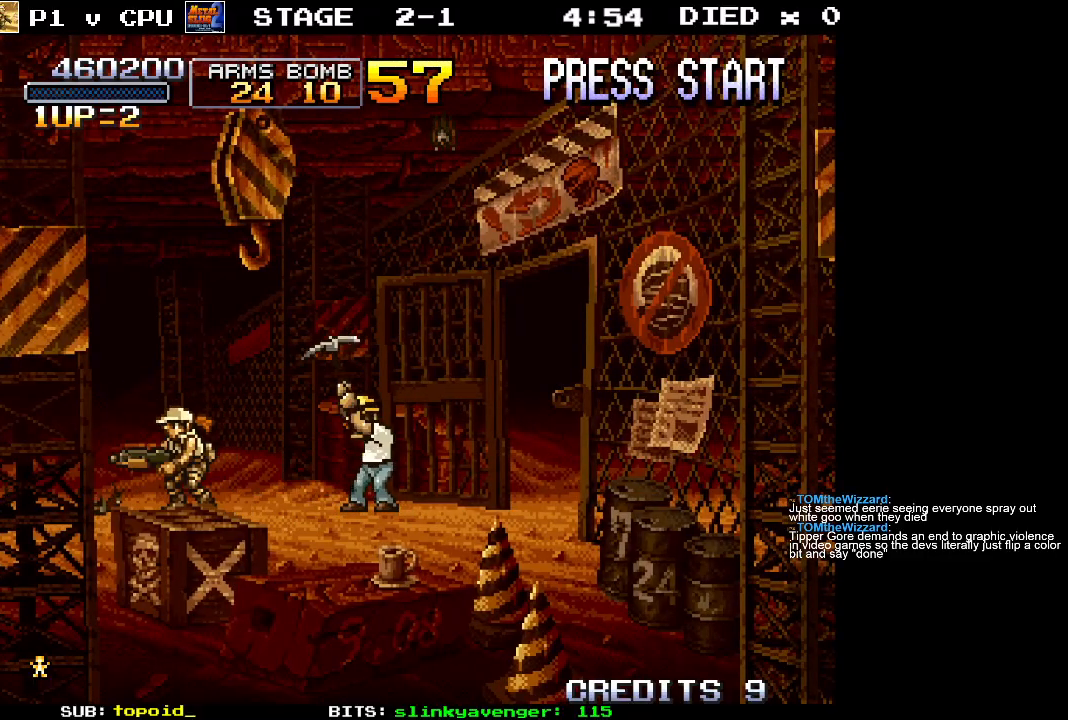
{"buttons": [], "left_stick": "center", "events": [[167, "left_stick", "right"], [267, "left_stick", "center"]]}
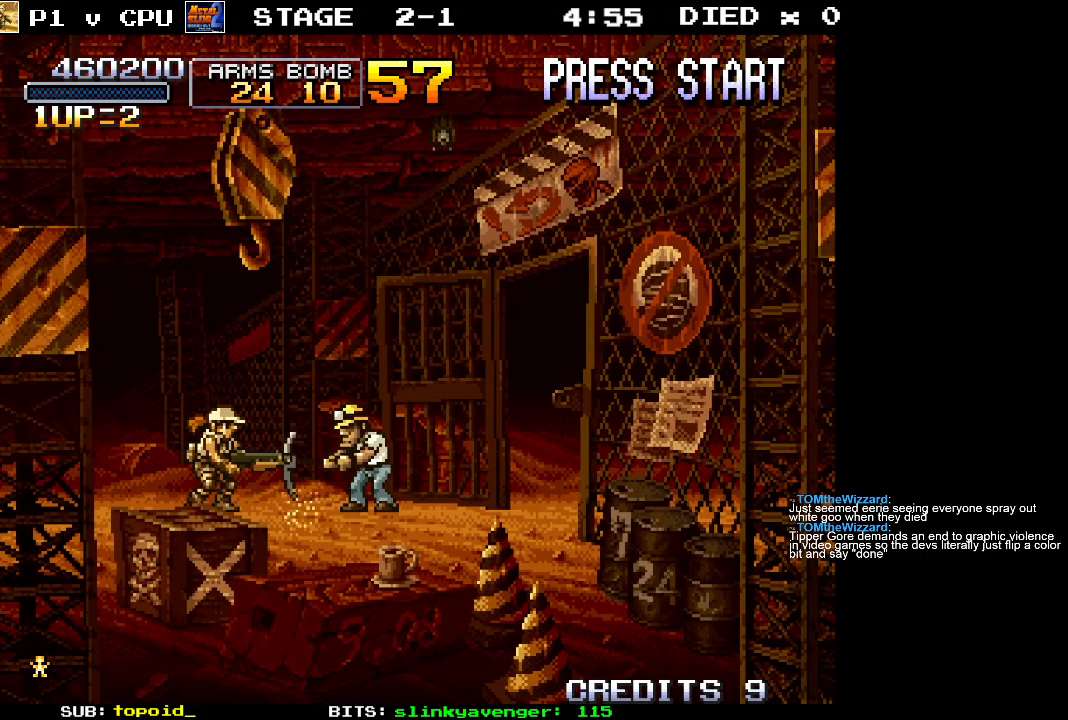
{"buttons": [], "left_stick": "center", "events": []}
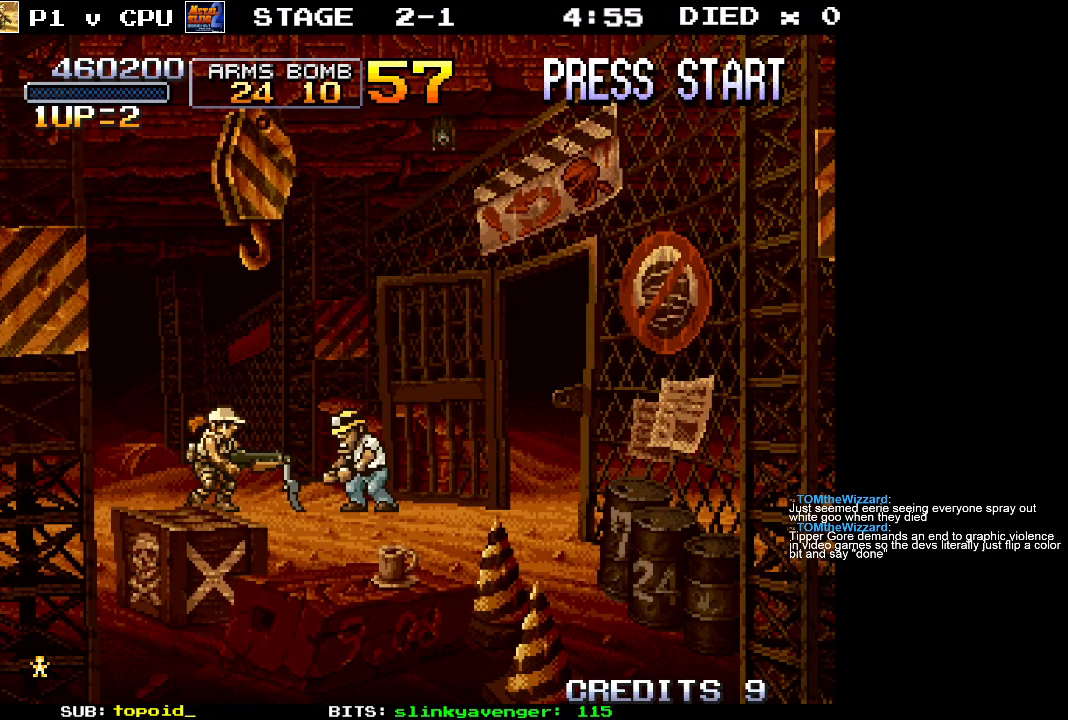
{"buttons": [], "left_stick": "center", "events": []}
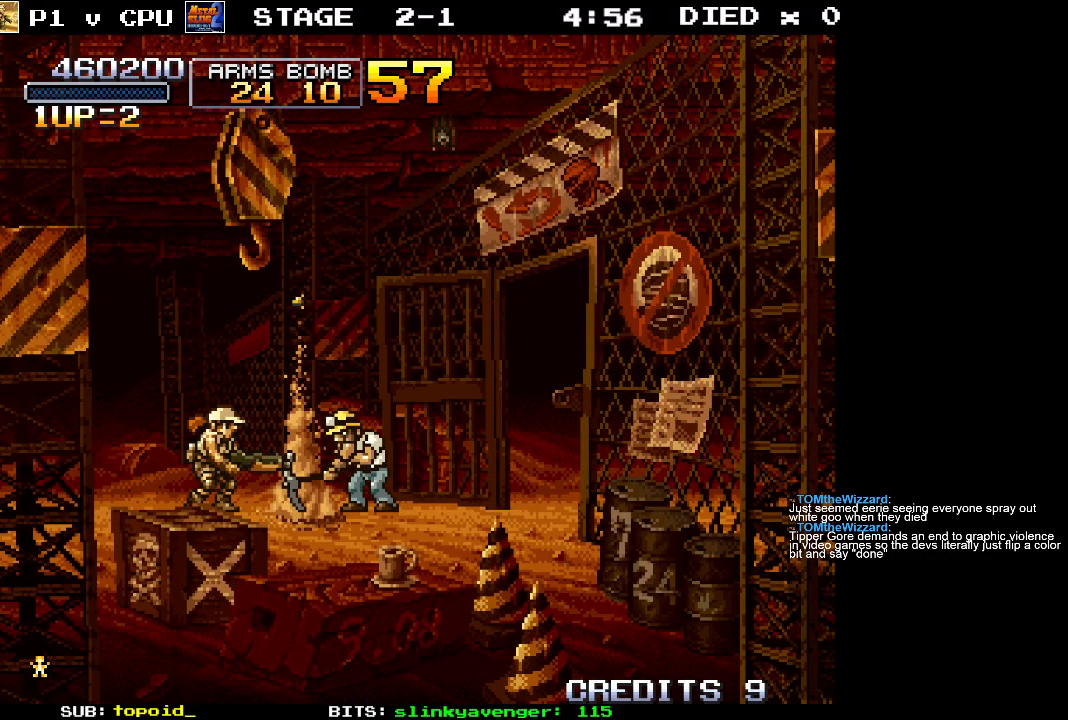
{"buttons": [], "left_stick": "center", "events": []}
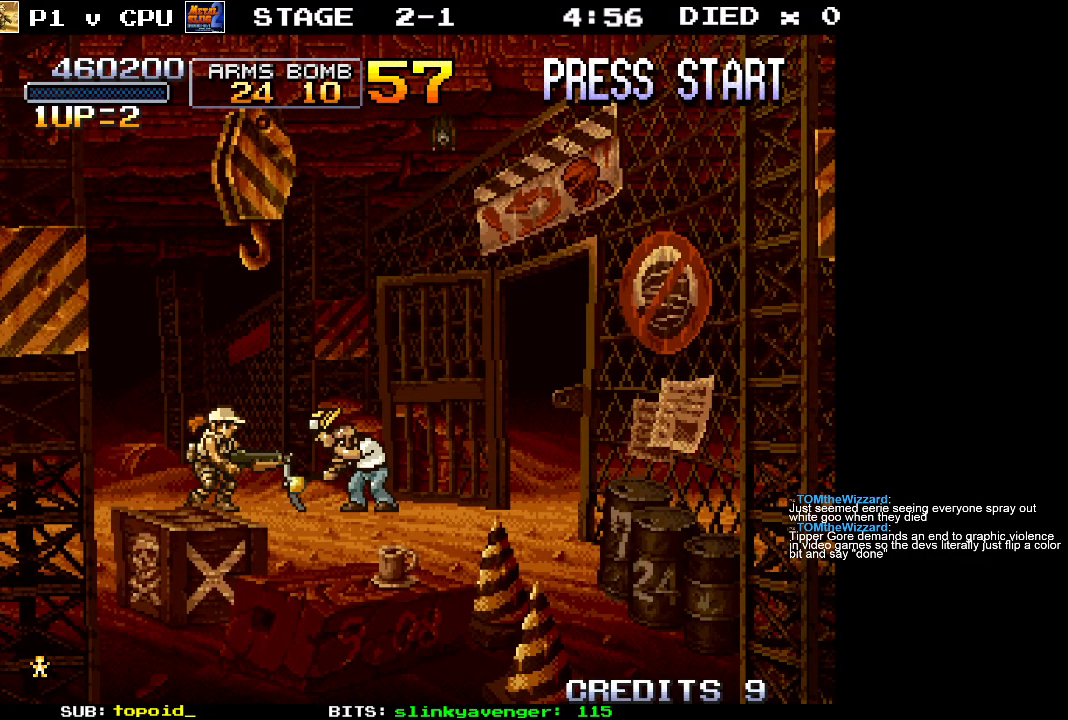
{"buttons": [], "left_stick": "right", "events": [[283, "left_stick", "right"]]}
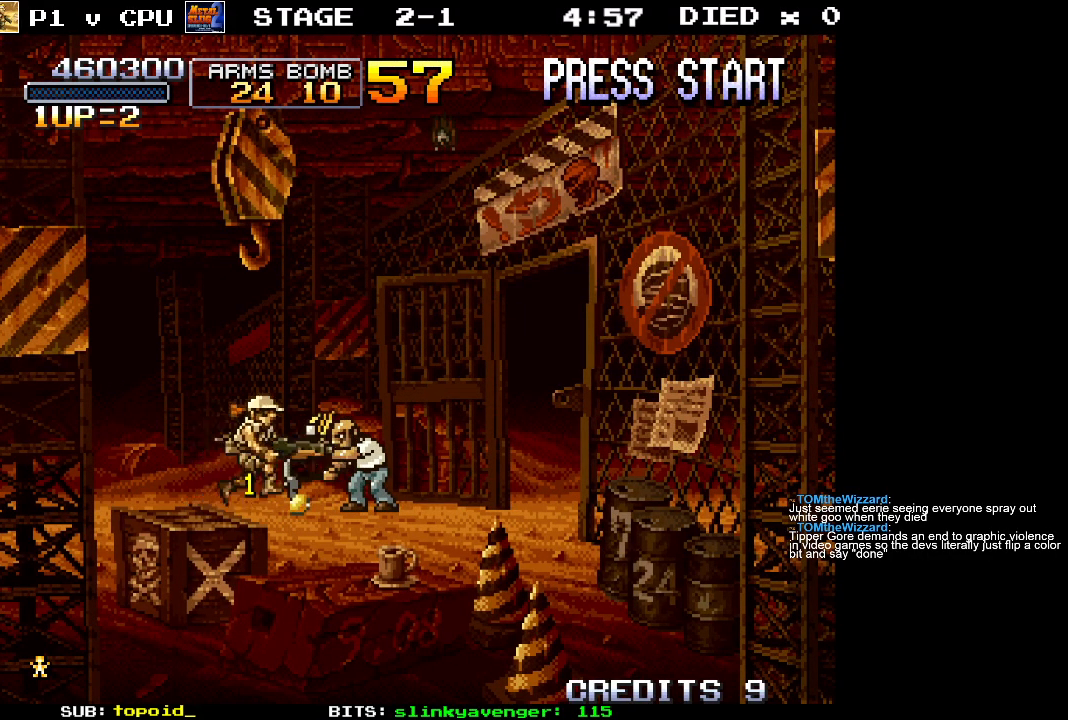
{"buttons": [], "left_stick": "right", "events": []}
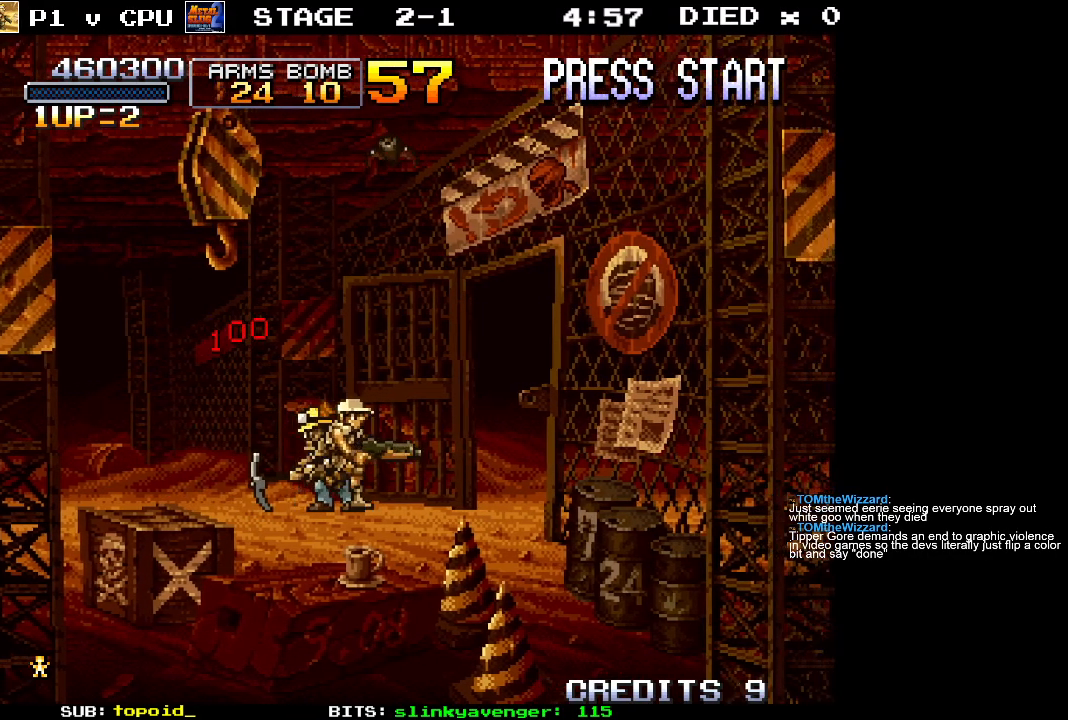
{"buttons": [], "left_stick": "center", "events": [[83, "left_stick", "center"]]}
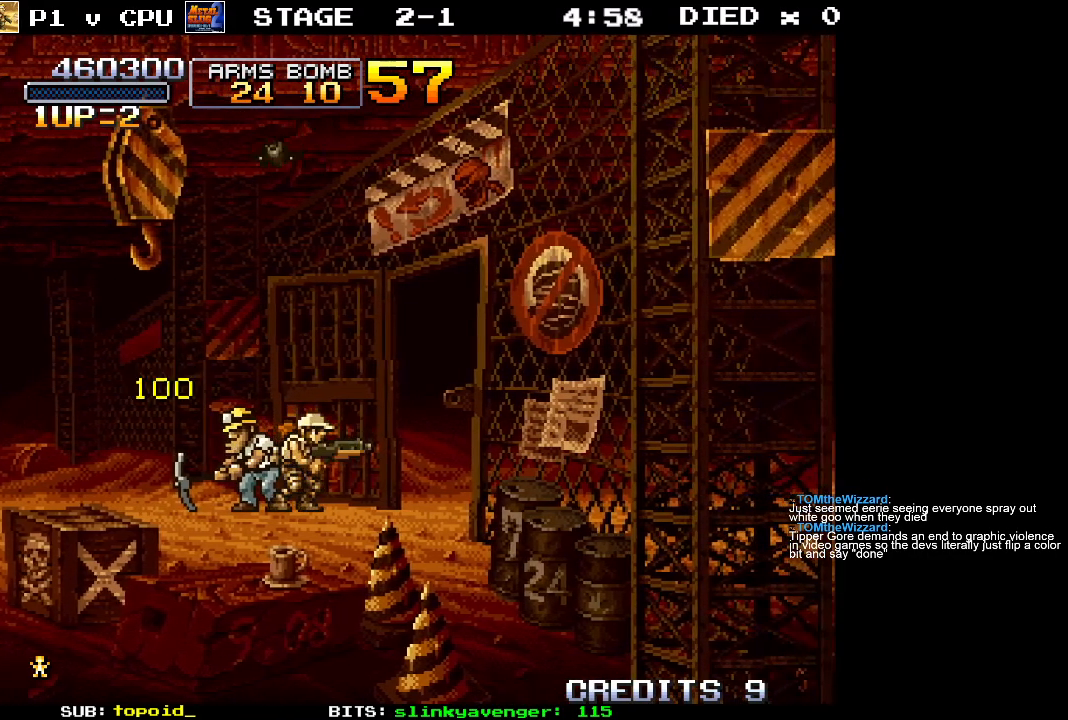
{"buttons": [], "left_stick": "center", "events": []}
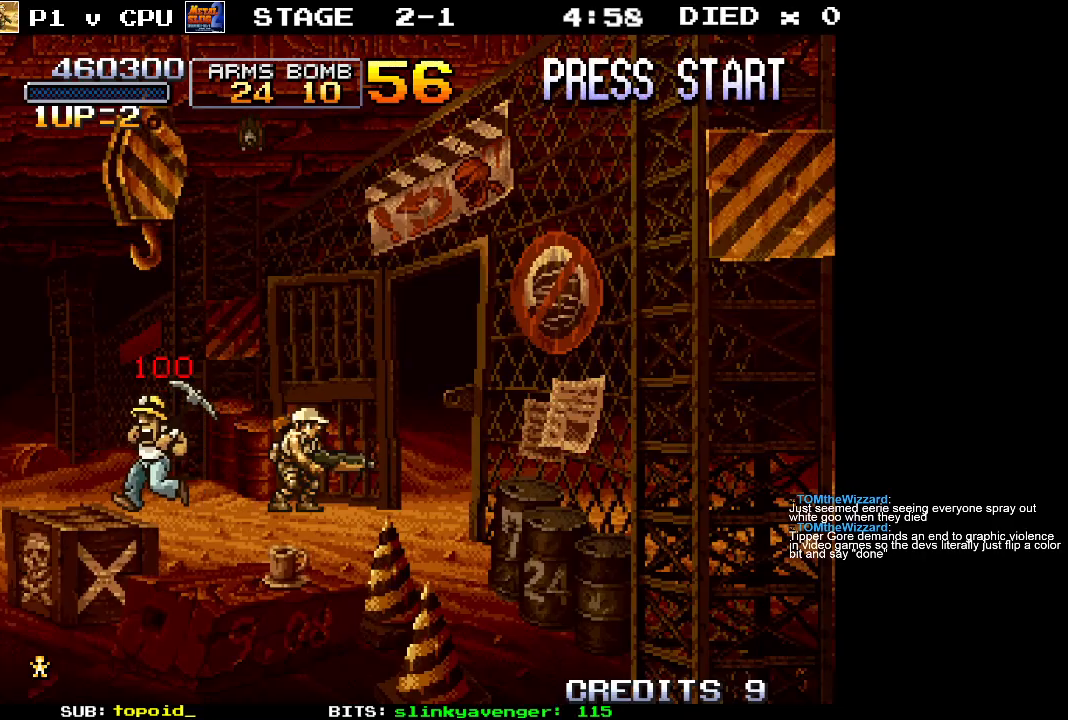
{"buttons": [], "left_stick": "up", "events": [[33, "left_stick", "up"]]}
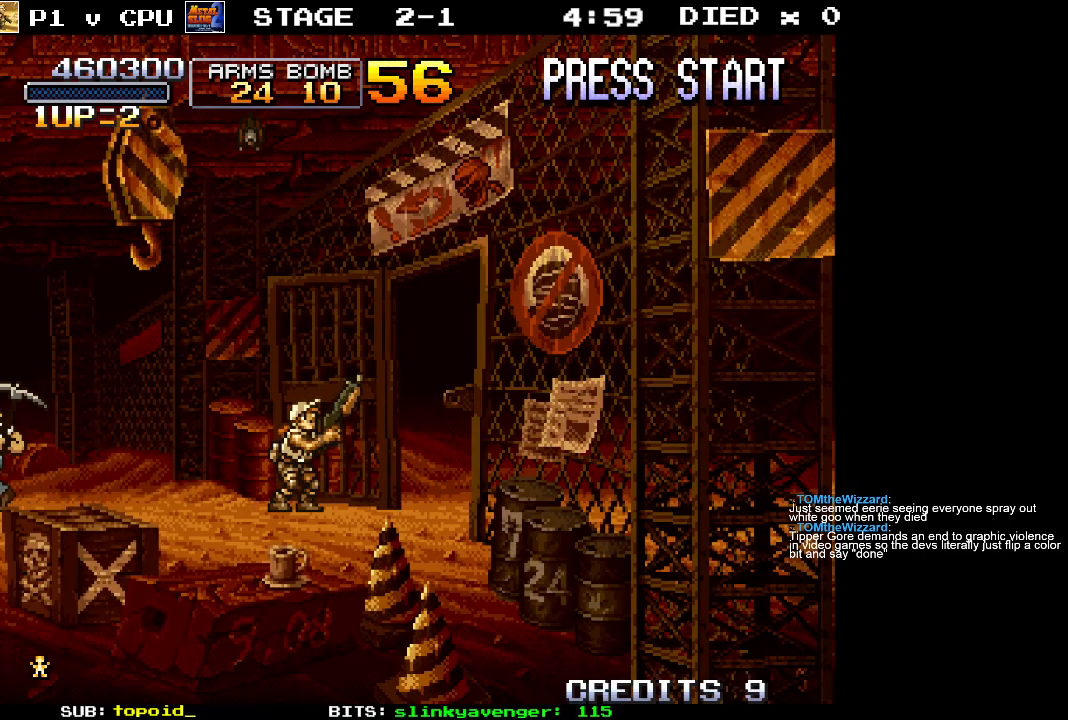
{"buttons": [], "left_stick": "up", "events": [[67, "left_stick", "up-left"], [133, "A", "down"], [200, "left_stick", "up"], [250, "A", "up"], [333, "X", "down"], [433, "X", "up"]]}
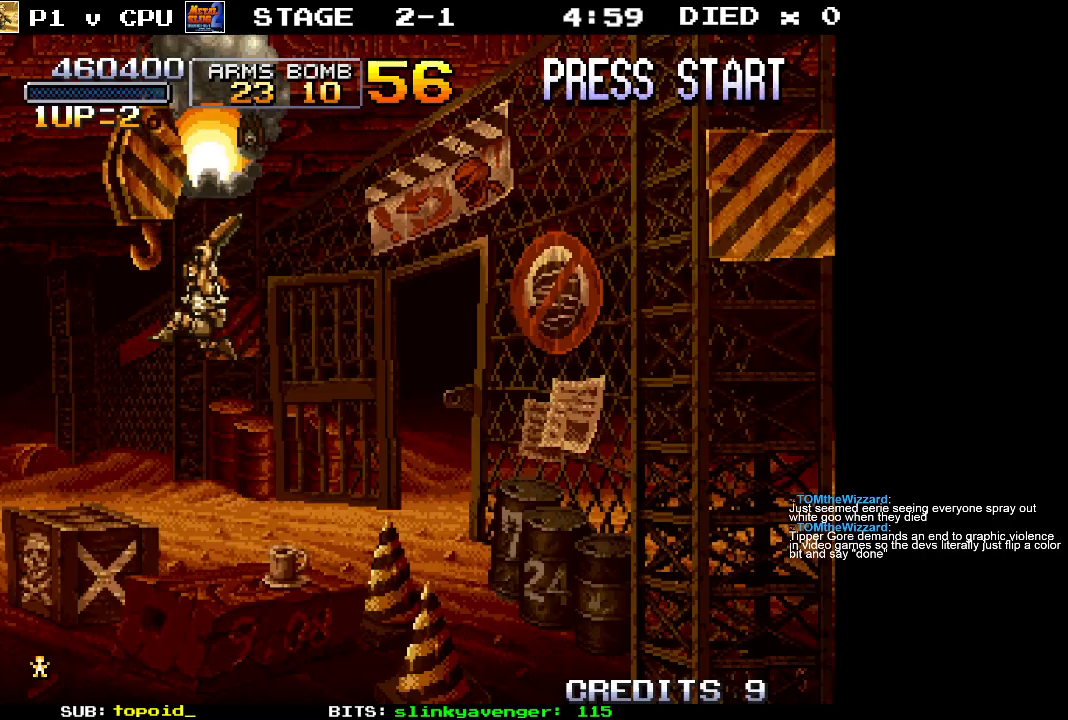
{"buttons": [], "left_stick": "right", "events": [[133, "left_stick", "up-right"], [367, "left_stick", "right"]]}
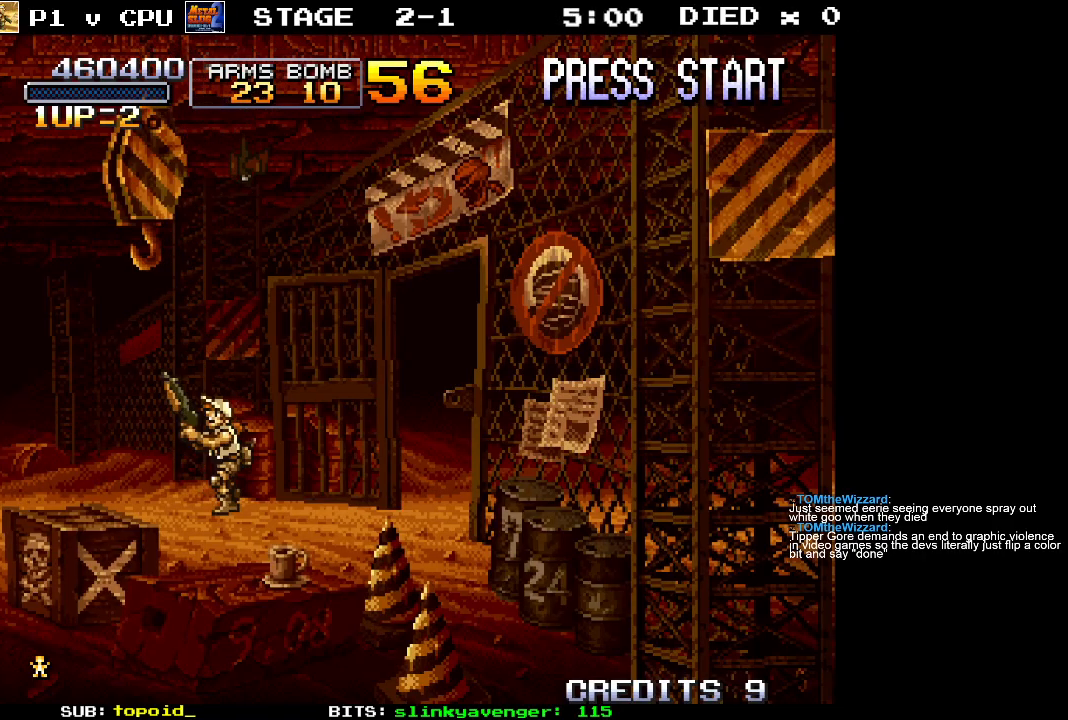
{"buttons": [], "left_stick": "center", "events": [[283, "left_stick", "center"]]}
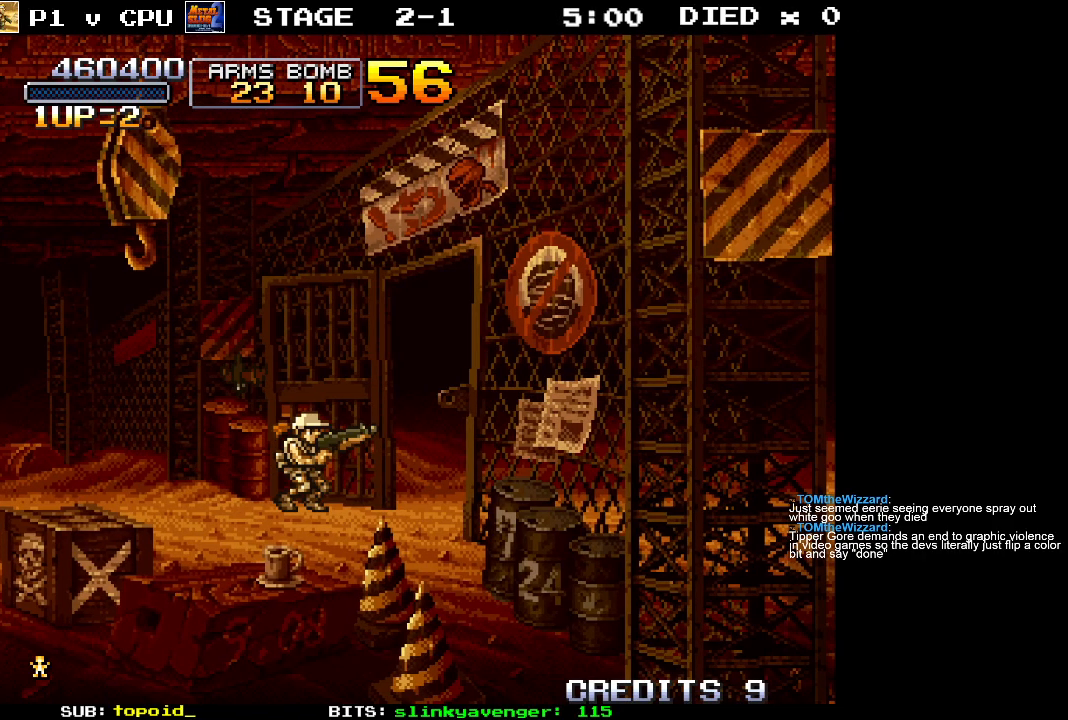
{"buttons": ["A"], "left_stick": "center", "events": [[117, "A", "down"]]}
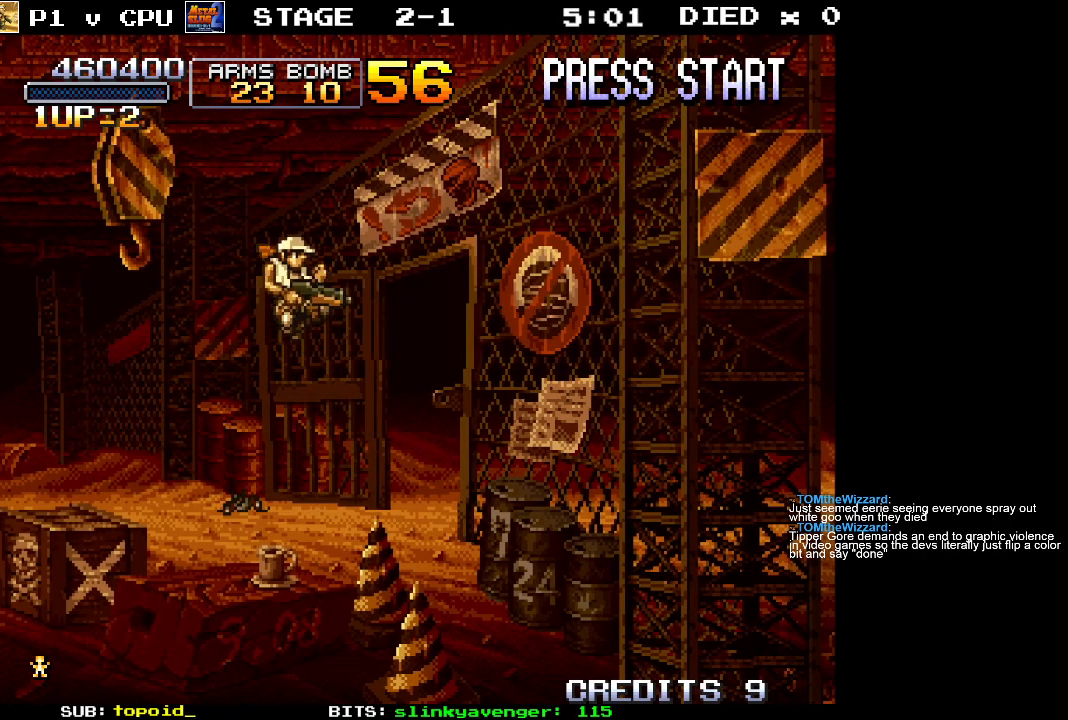
{"buttons": [], "left_stick": "center", "events": [[117, "A", "up"]]}
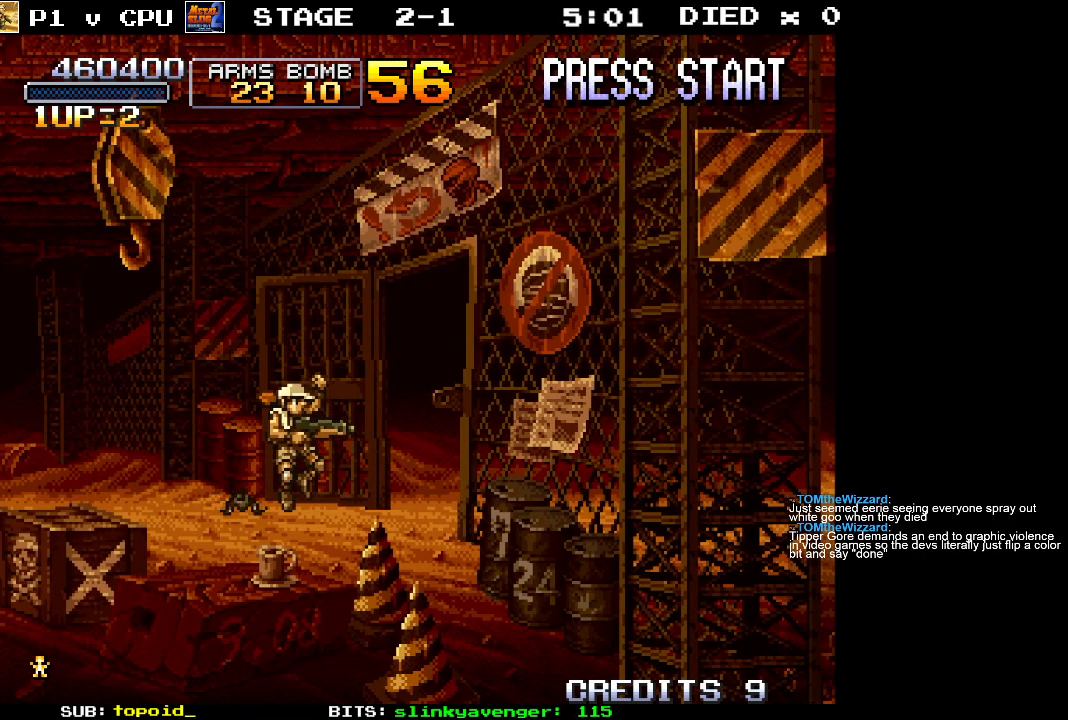
{"buttons": ["A"], "left_stick": "up", "events": [[183, "A", "down"], [367, "left_stick", "up"]]}
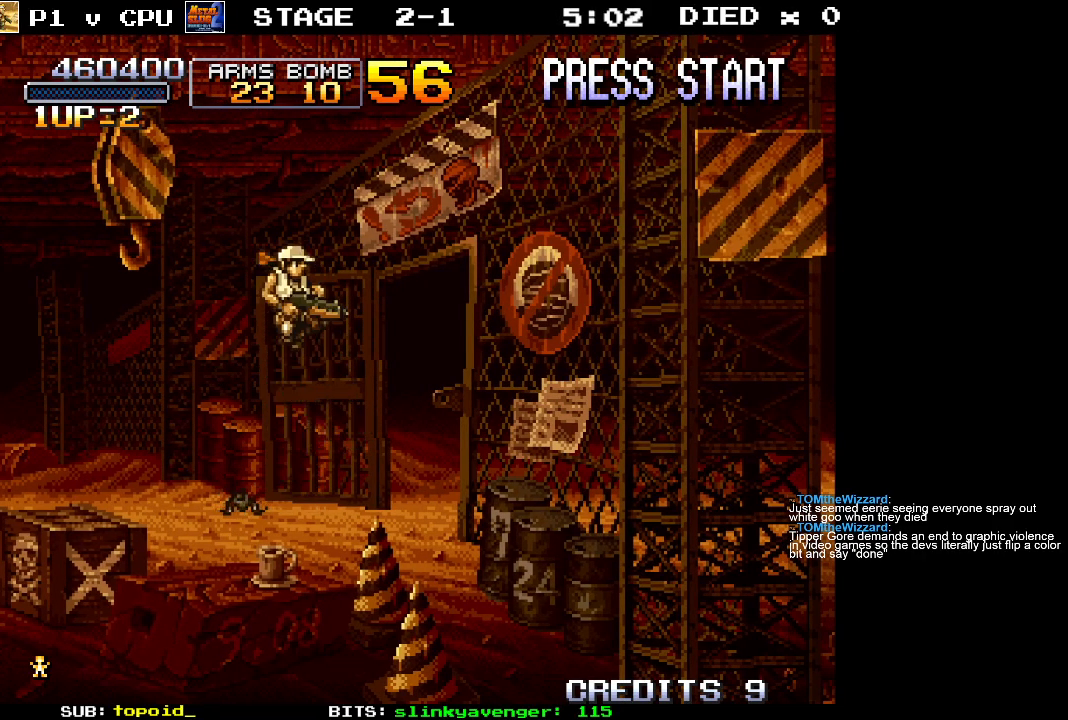
{"buttons": [], "left_stick": "up", "events": [[150, "A", "up"]]}
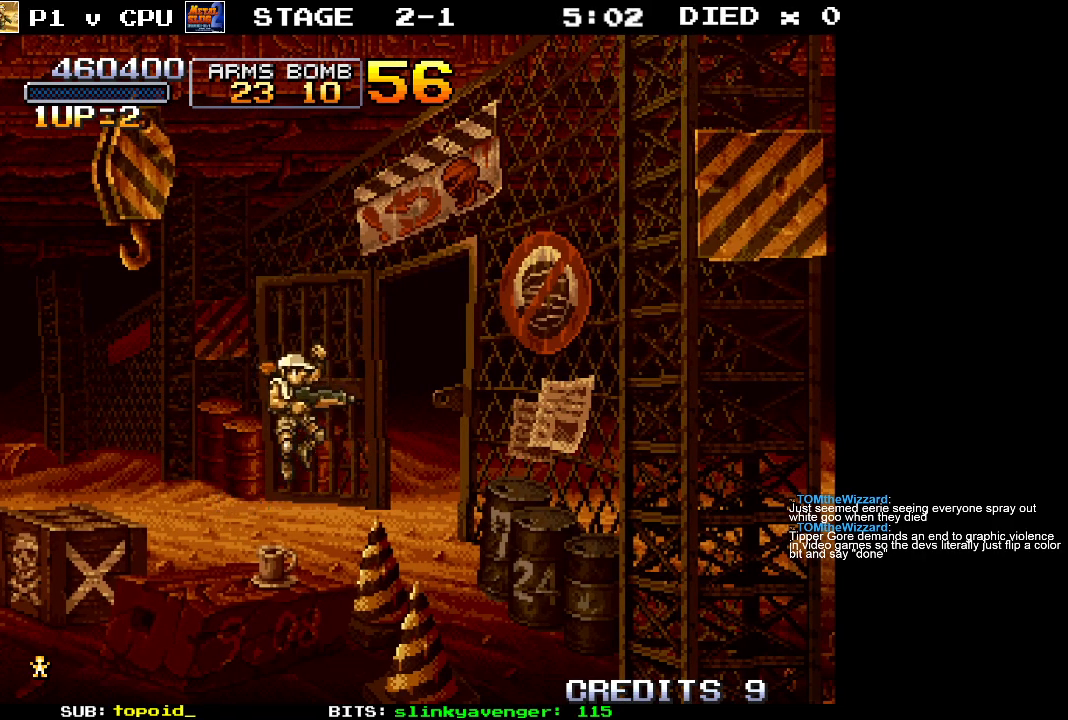
{"buttons": ["A"], "left_stick": "up-right", "events": [[233, "A", "down"], [350, "left_stick", "up-right"]]}
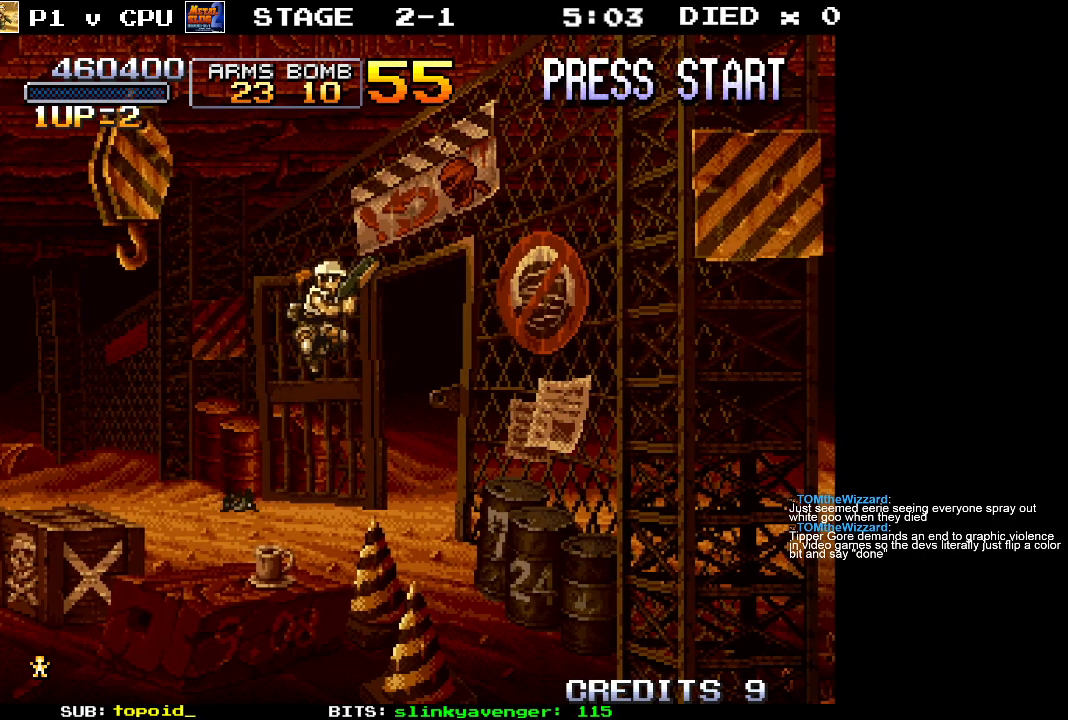
{"buttons": [], "left_stick": "left", "events": [[67, "left_stick", "center"], [117, "A", "up"], [417, "left_stick", "left"]]}
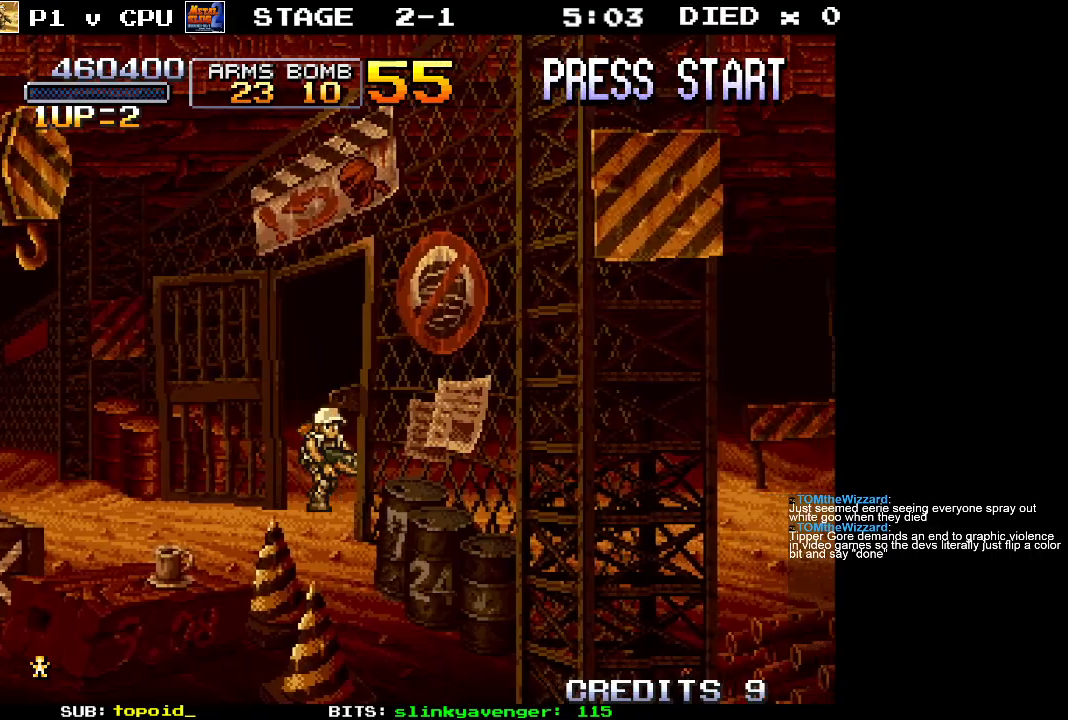
{"buttons": [], "left_stick": "center", "events": [[383, "left_stick", "center"]]}
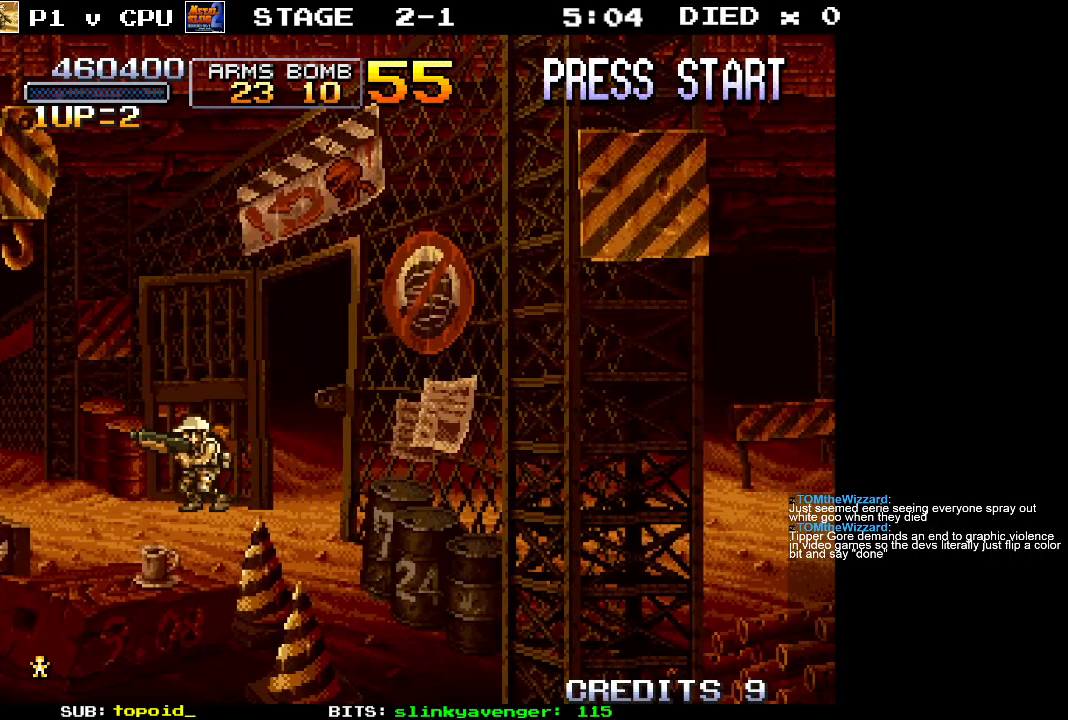
{"buttons": [], "left_stick": "center", "events": [[383, "left_stick", "right"], [467, "left_stick", "center"]]}